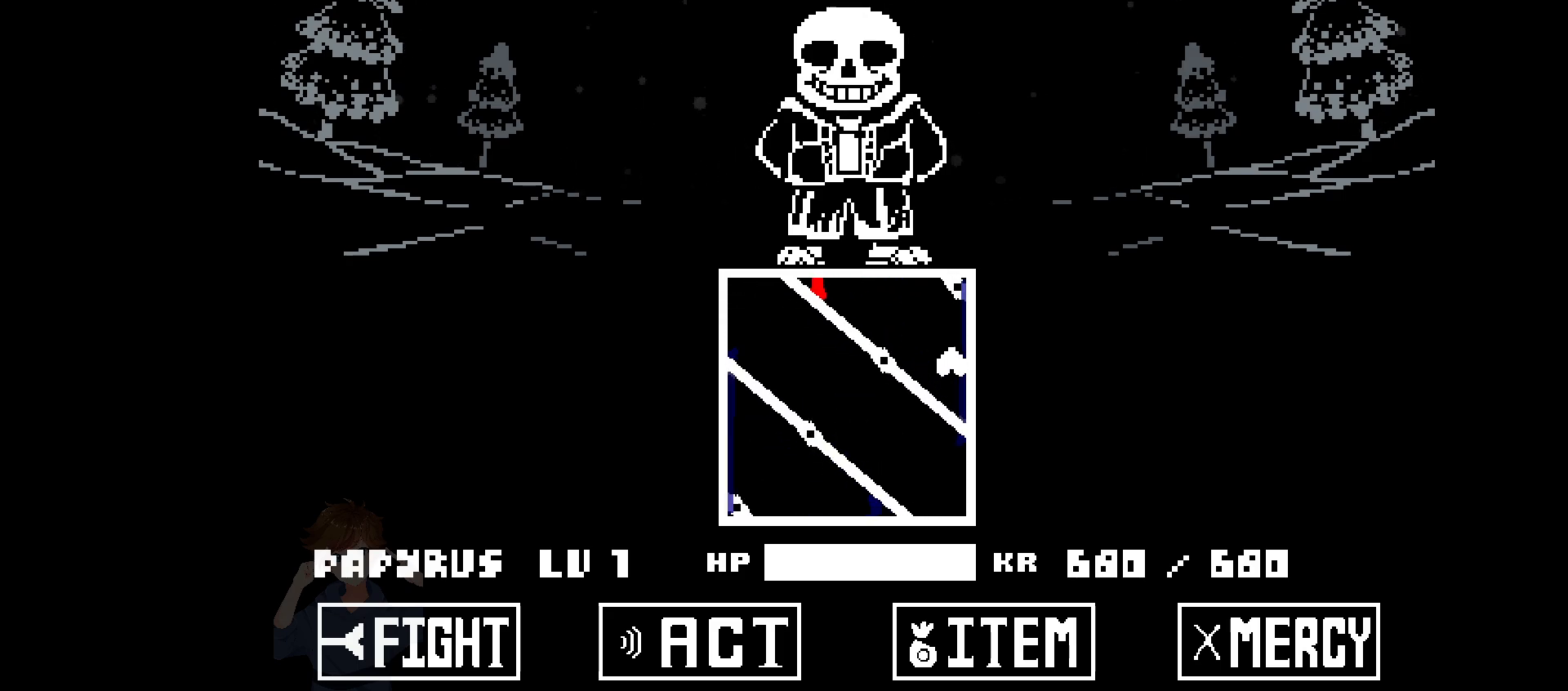
Gameplay with keyboard; each line is a JSON object with the keys held at the frame after it. "events" lists presses ("down") and releases ("up") of "c", "down", "left", "right", "up", "x" and "z" between this image and that frame as [ms after this image, input, new state], when the widget could be followed in between. No other keys are recorded. Mouse input is not recorded.
{"keys": [], "events": [[150, "down", "down"], [200, "down", "up"], [433, "down", "down"], [483, "down", "up"]]}
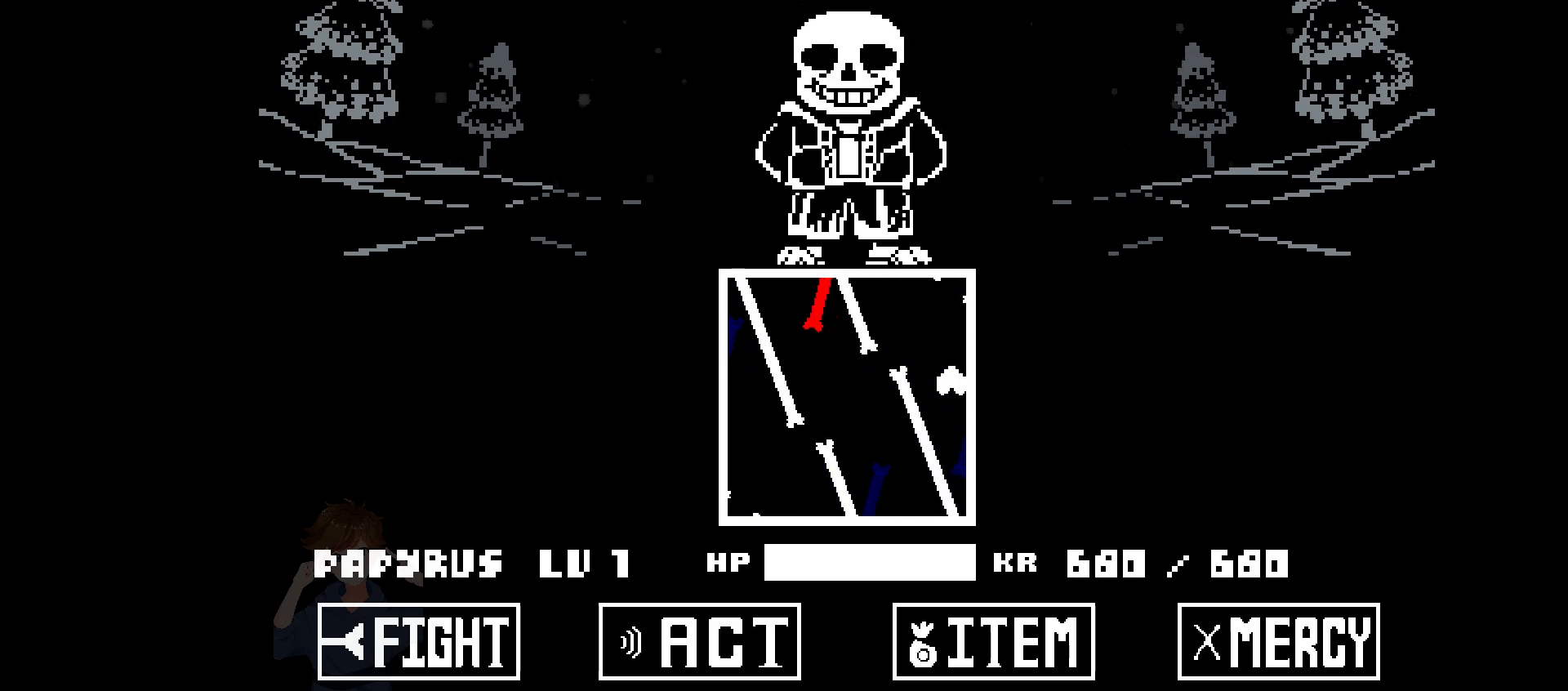
{"keys": ["up"], "events": [[300, "left", "down"], [400, "up", "down"], [500, "left", "up"]]}
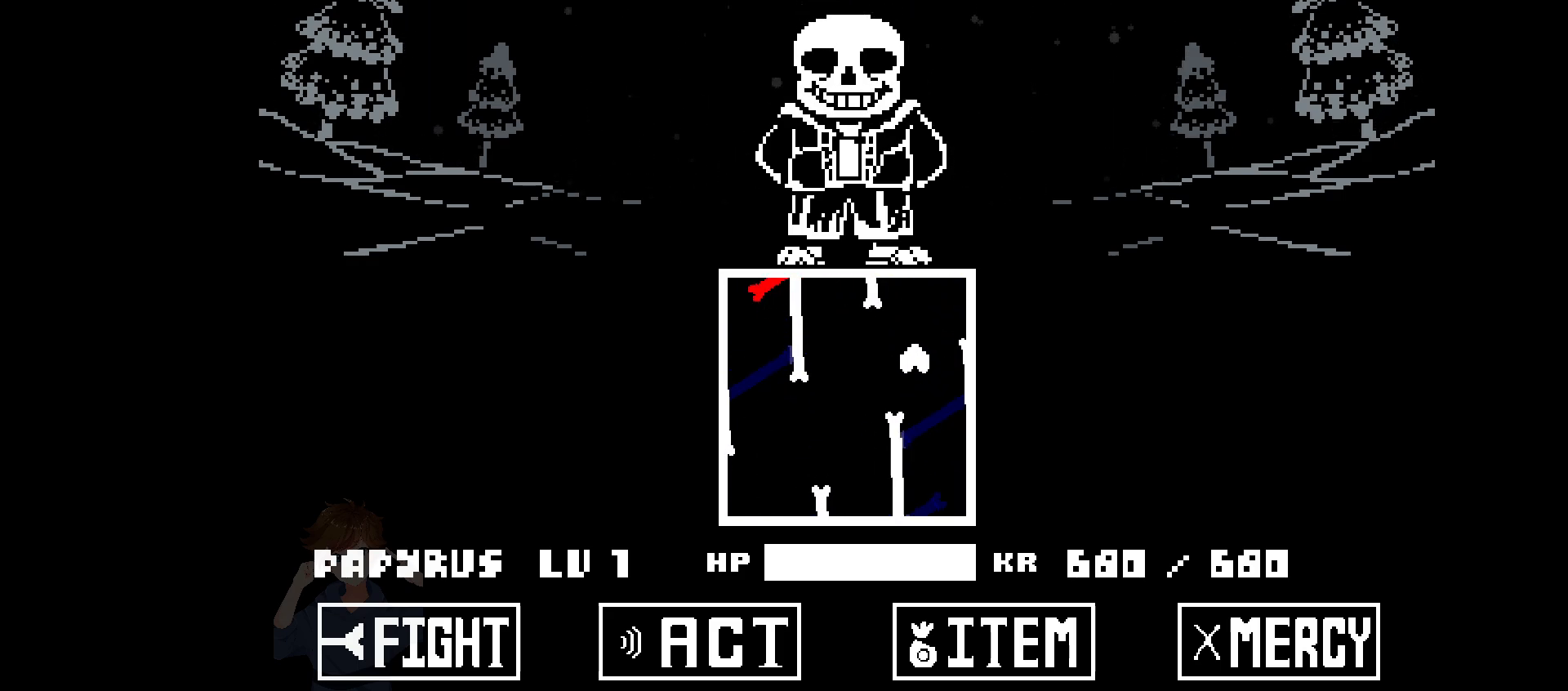
{"keys": ["down"], "events": [[33, "right", "down"], [83, "up", "up"], [133, "right", "up"], [417, "down", "down"]]}
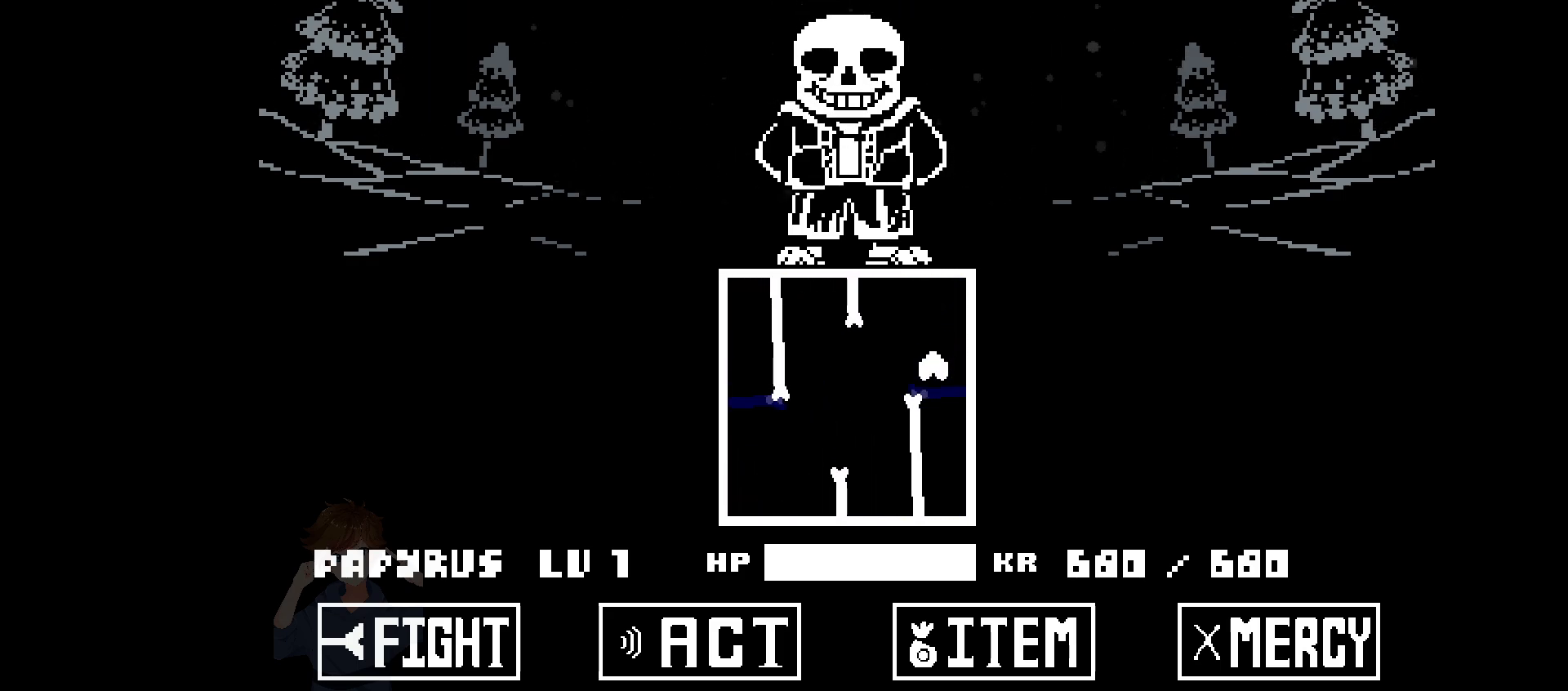
{"keys": ["down", "left"], "events": [[150, "left", "down"]]}
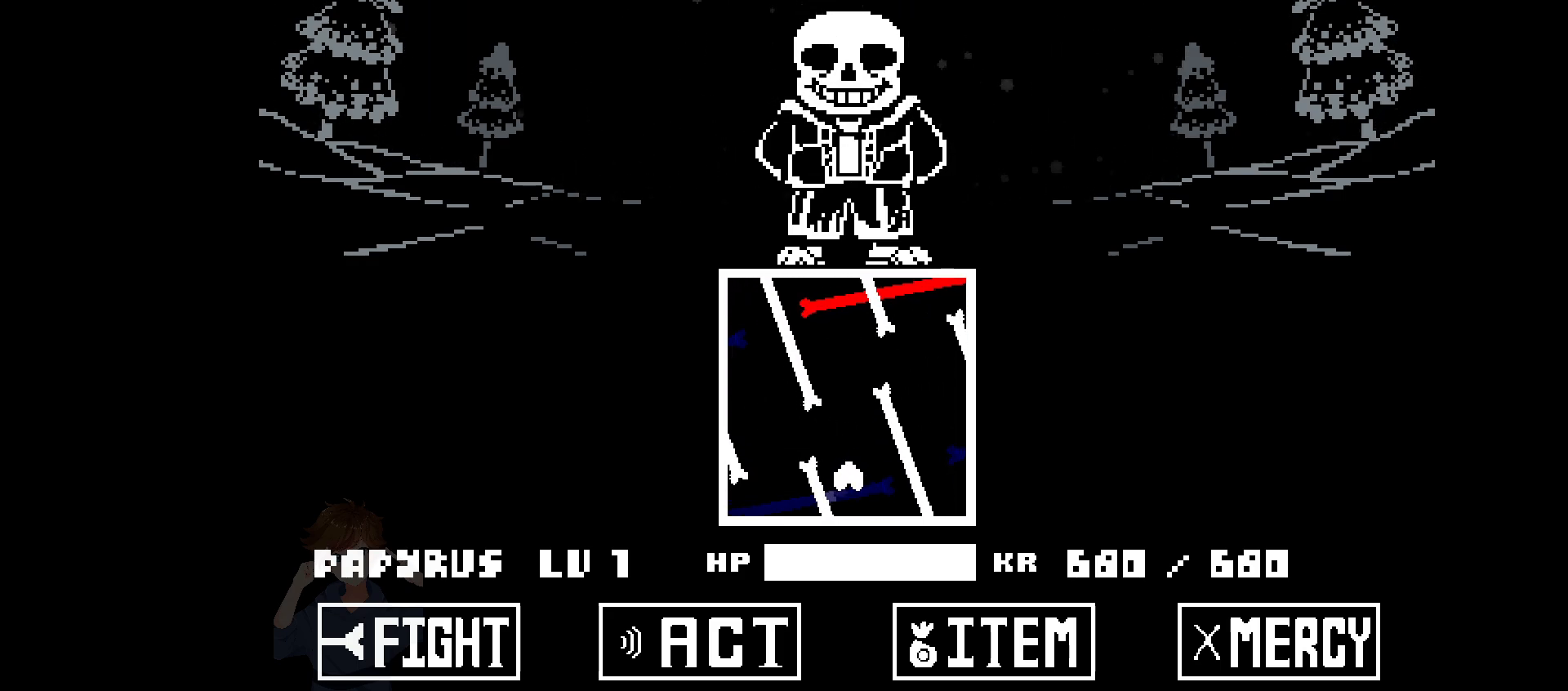
{"keys": ["right", "up"], "events": [[17, "down", "up"], [200, "up", "down"], [350, "left", "up"], [400, "right", "down"]]}
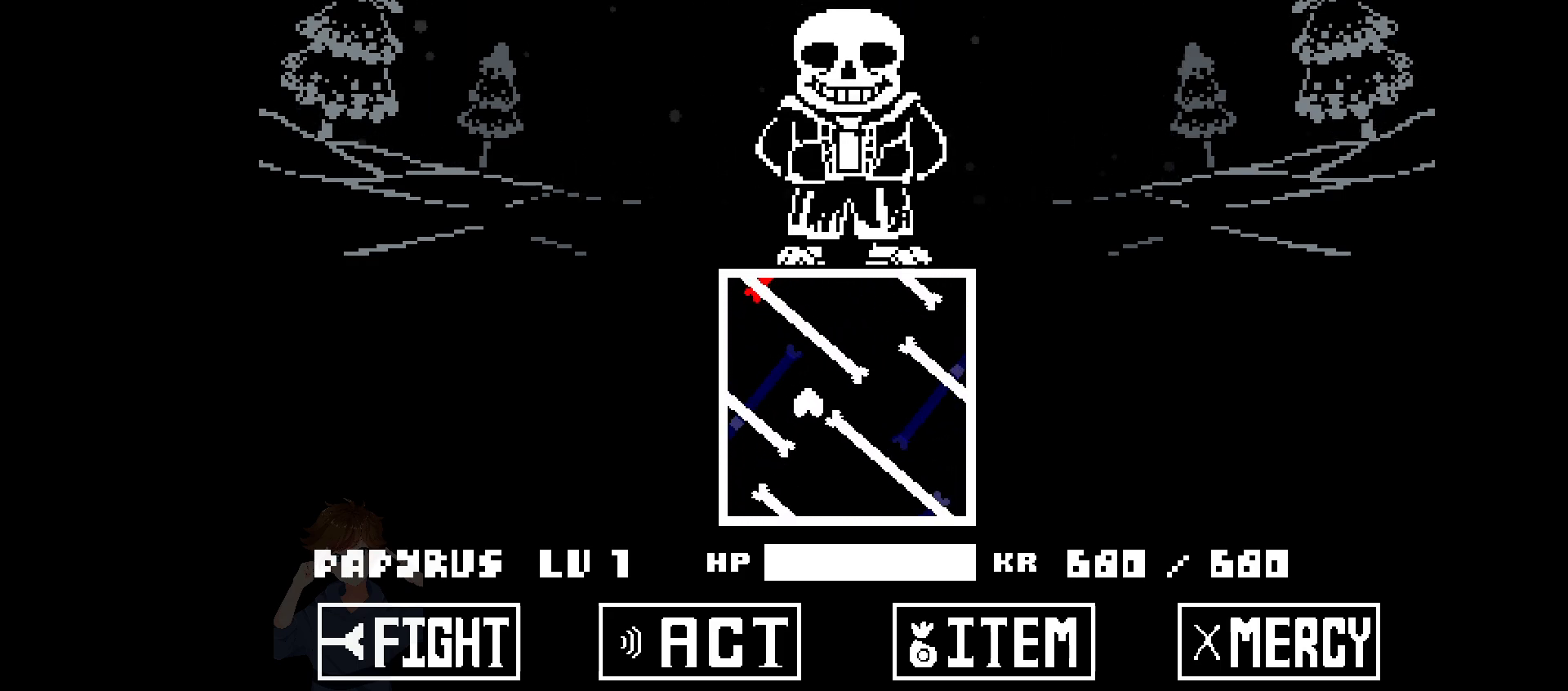
{"keys": ["down", "right"], "events": [[367, "up", "up"], [467, "down", "down"]]}
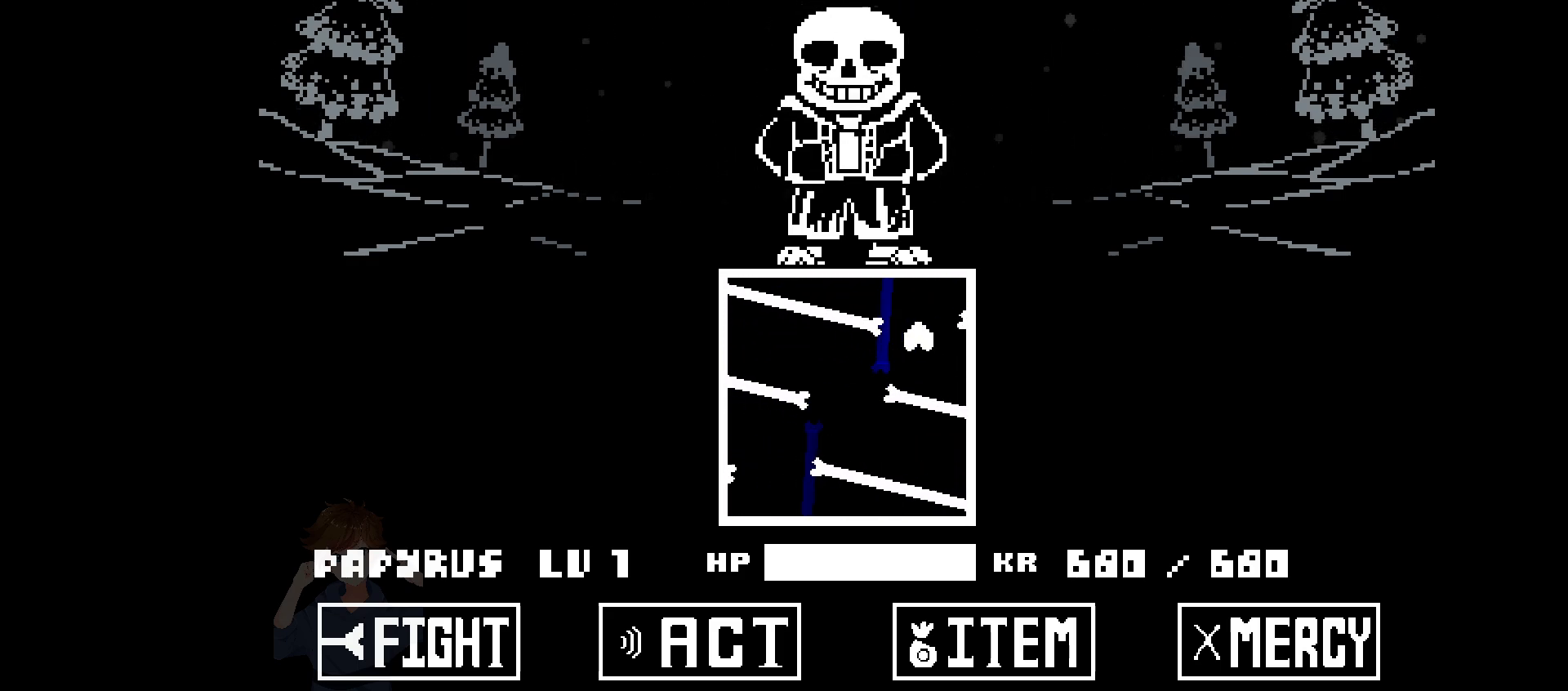
{"keys": ["down", "right"], "events": [[67, "right", "up"], [100, "left", "down"], [183, "up", "down"], [233, "down", "up"], [283, "left", "up"], [333, "right", "down"], [433, "down", "down"], [433, "up", "up"]]}
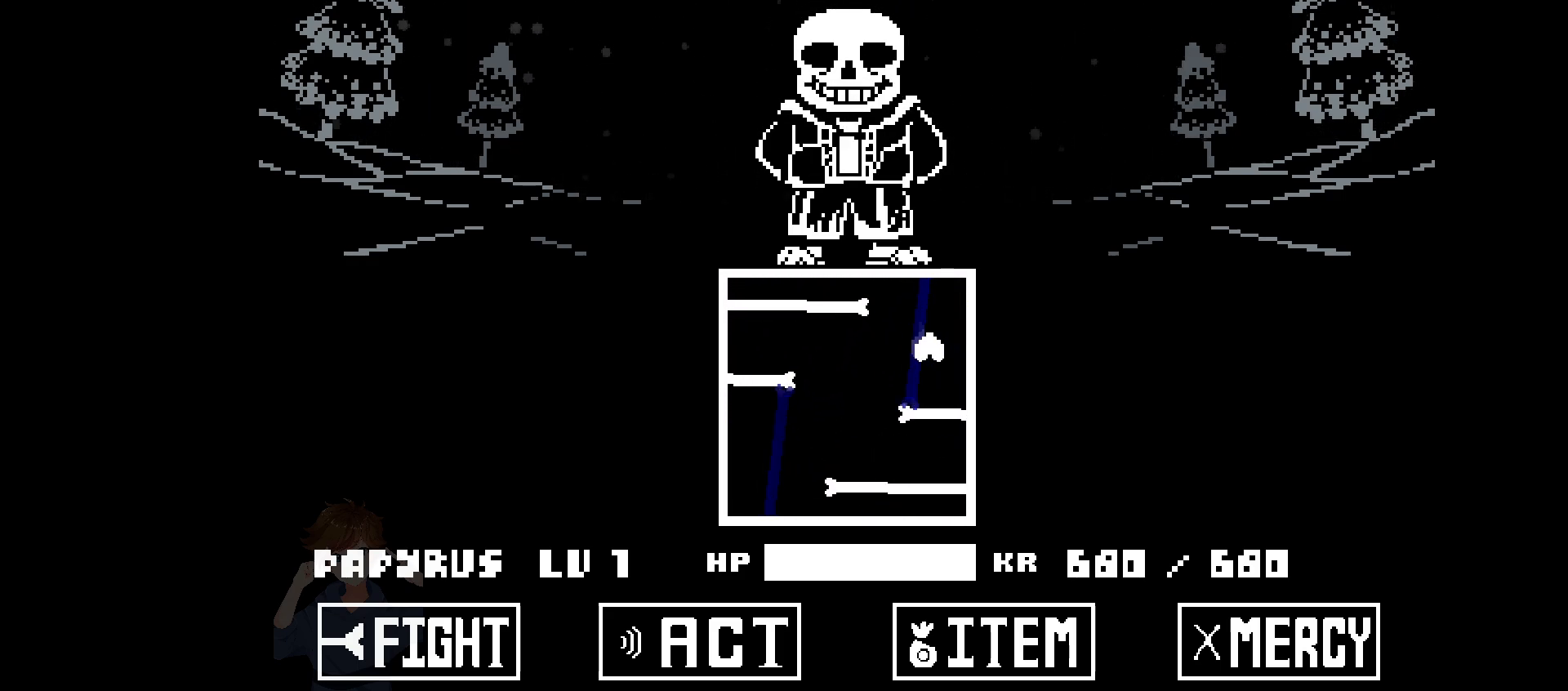
{"keys": ["down", "right"], "events": [[67, "left", "down"], [67, "right", "up"], [117, "up", "down"], [167, "down", "up"], [250, "left", "up"], [300, "right", "down"], [400, "up", "up"], [450, "down", "down"]]}
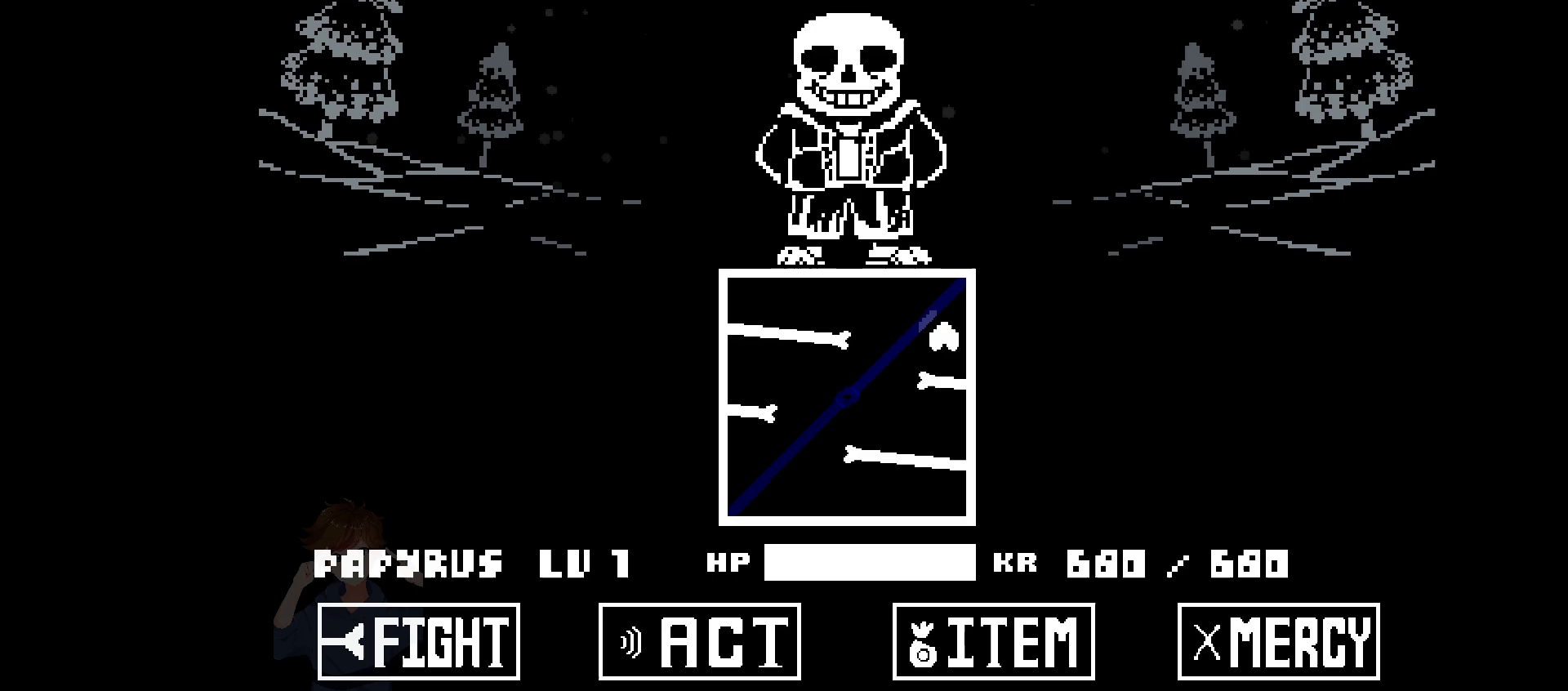
{"keys": [], "events": [[33, "right", "up"], [133, "down", "up"]]}
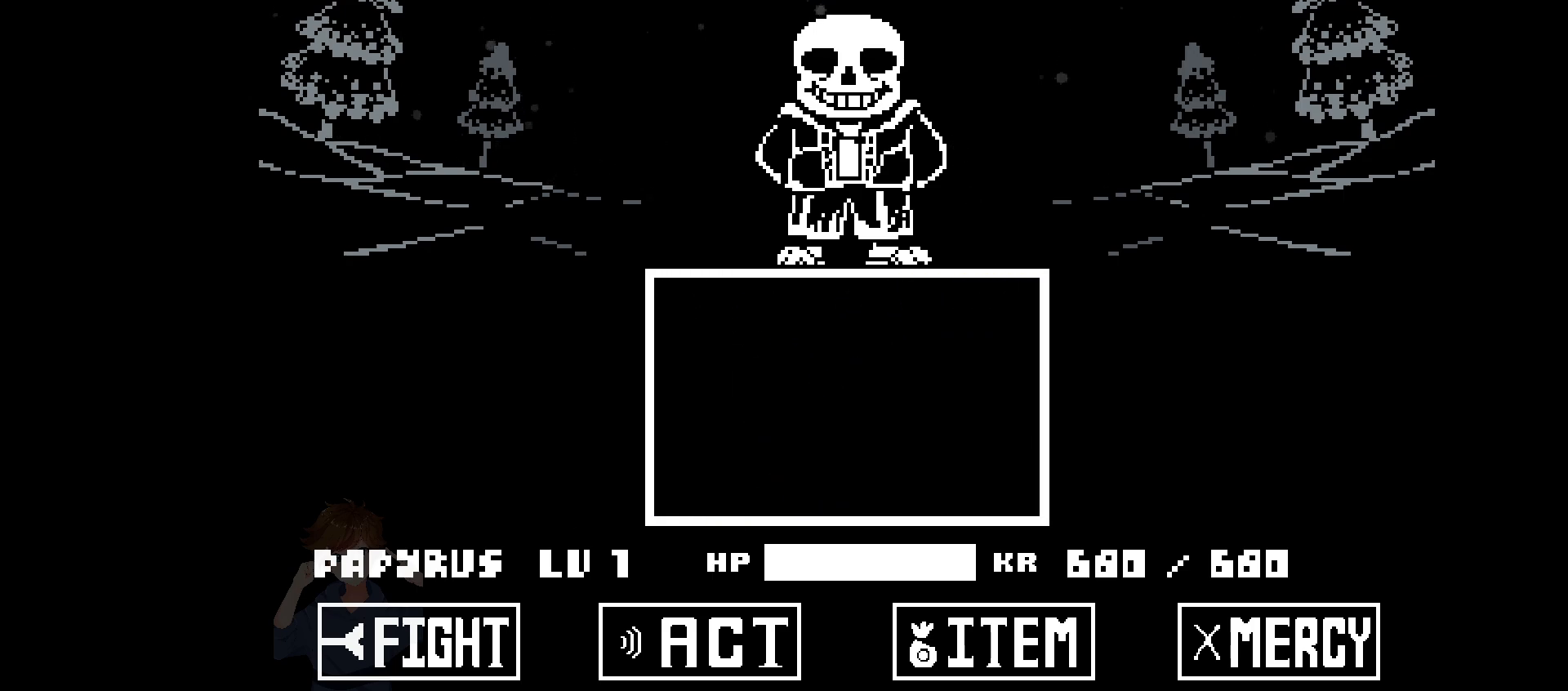
{"keys": [], "events": []}
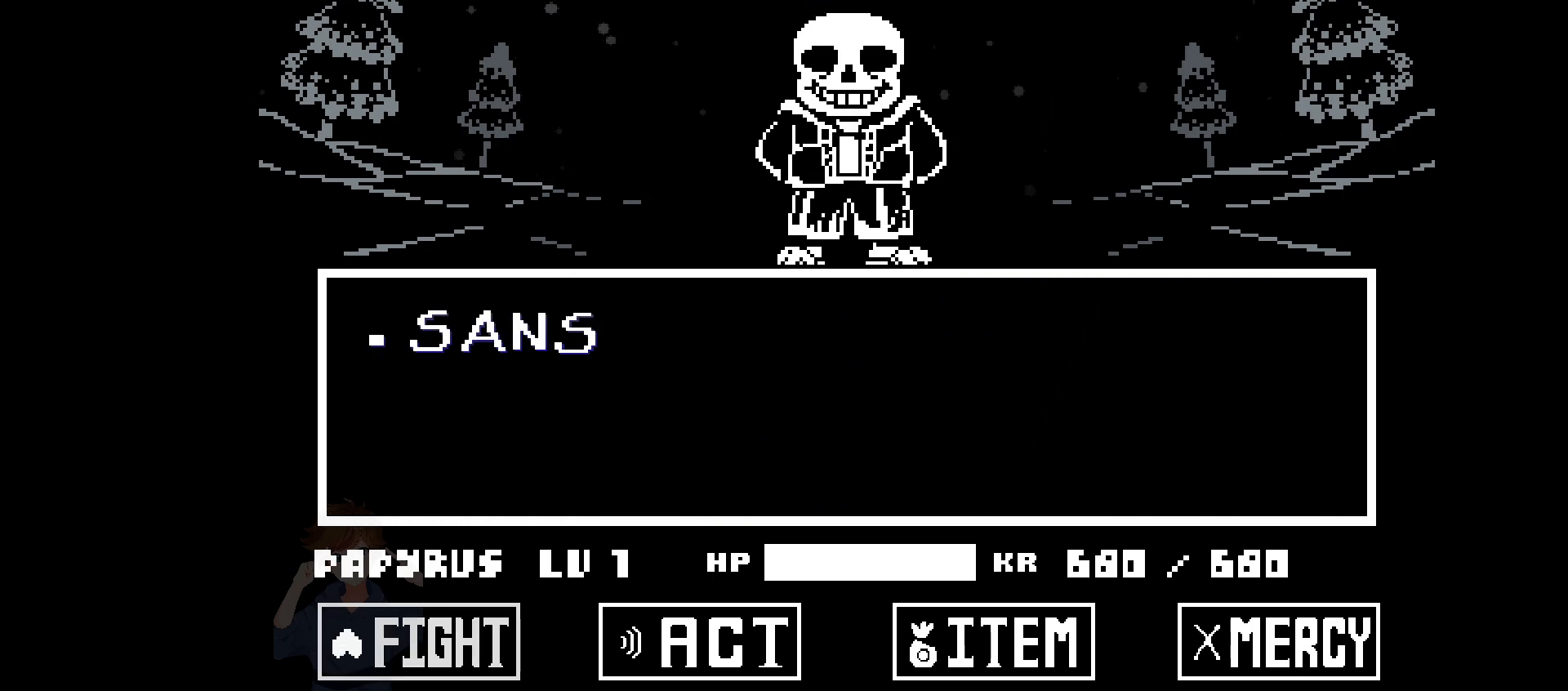
{"keys": [], "events": [[117, "z", "down"], [167, "z", "up"], [250, "z", "down"], [300, "z", "up"], [350, "z", "down"], [400, "z", "up"]]}
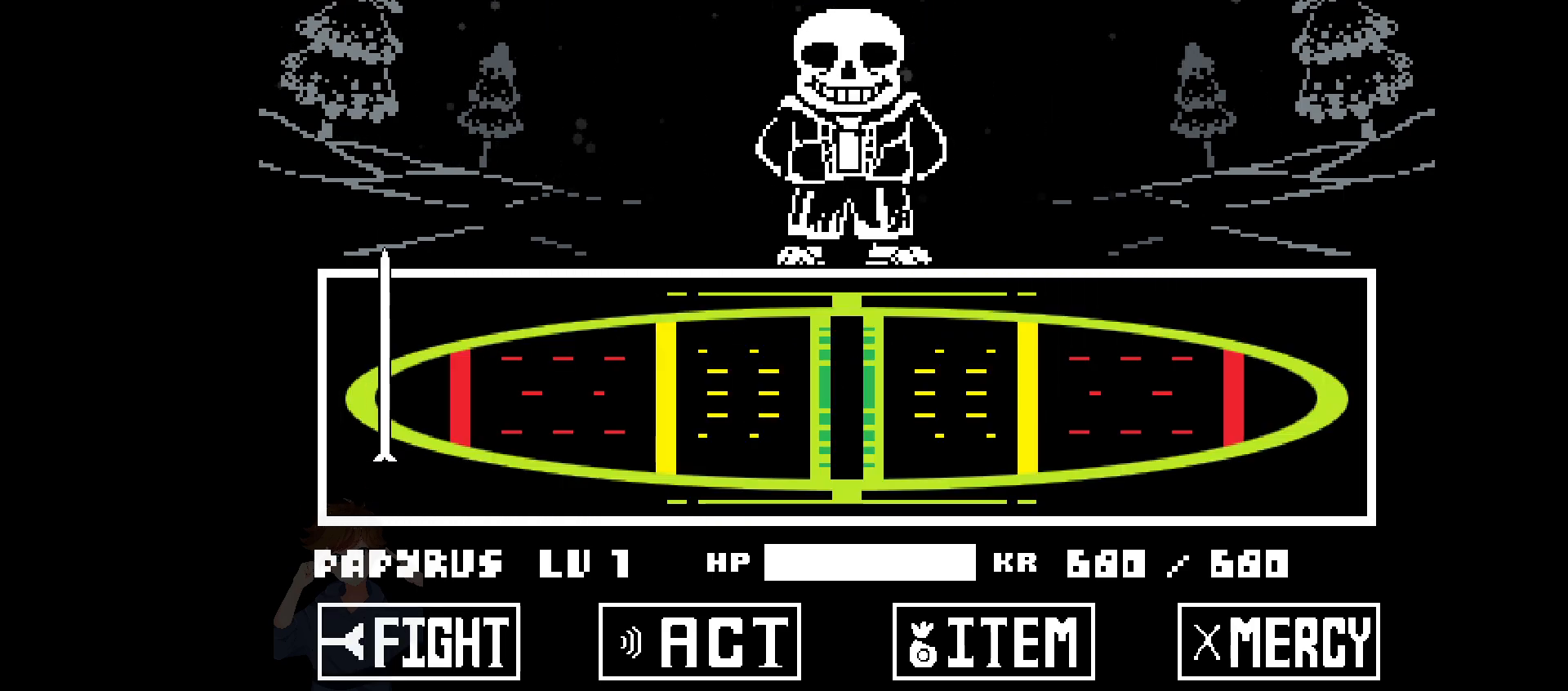
{"keys": [], "events": []}
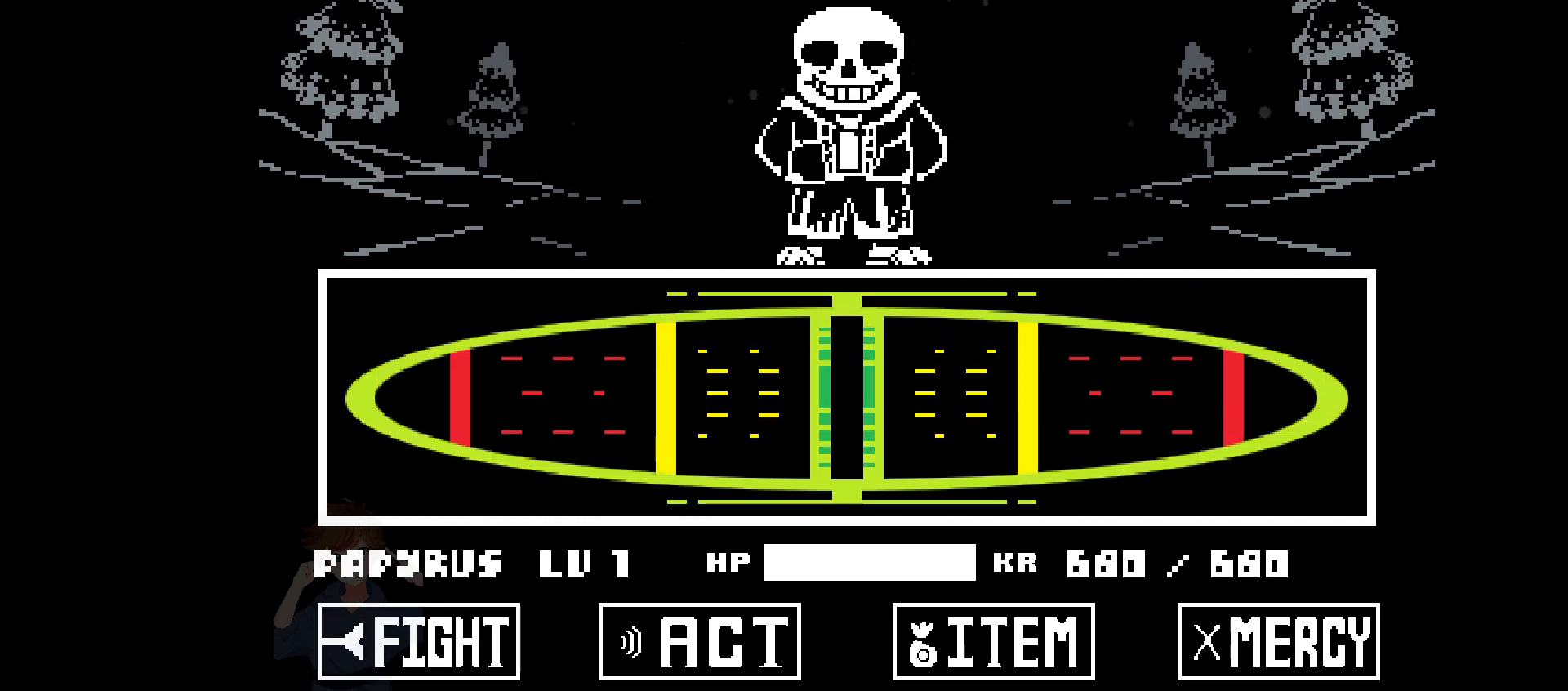
{"keys": [], "events": []}
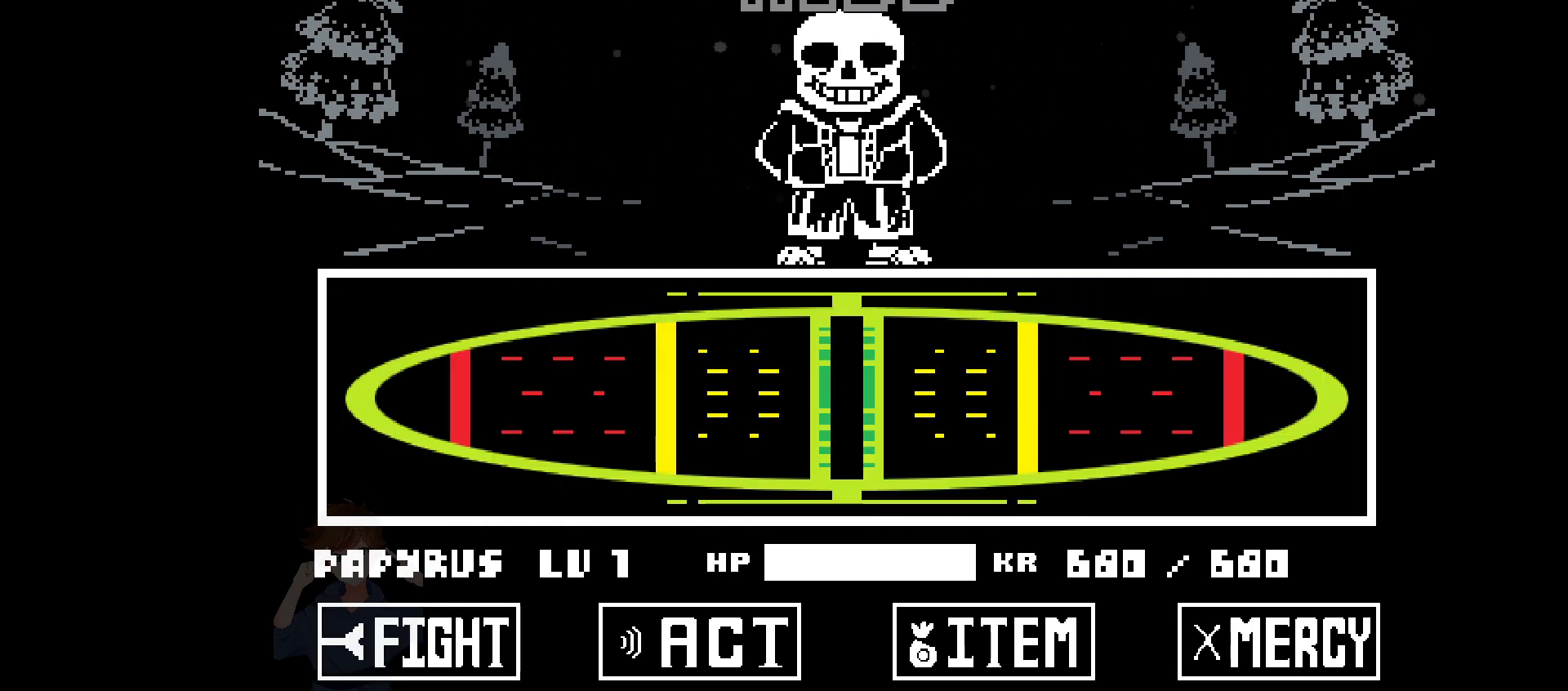
{"keys": ["x"], "events": [[250, "z", "down"], [350, "x", "down"], [350, "z", "up"], [400, "x", "up"], [400, "z", "down"], [500, "x", "down"], [500, "z", "up"]]}
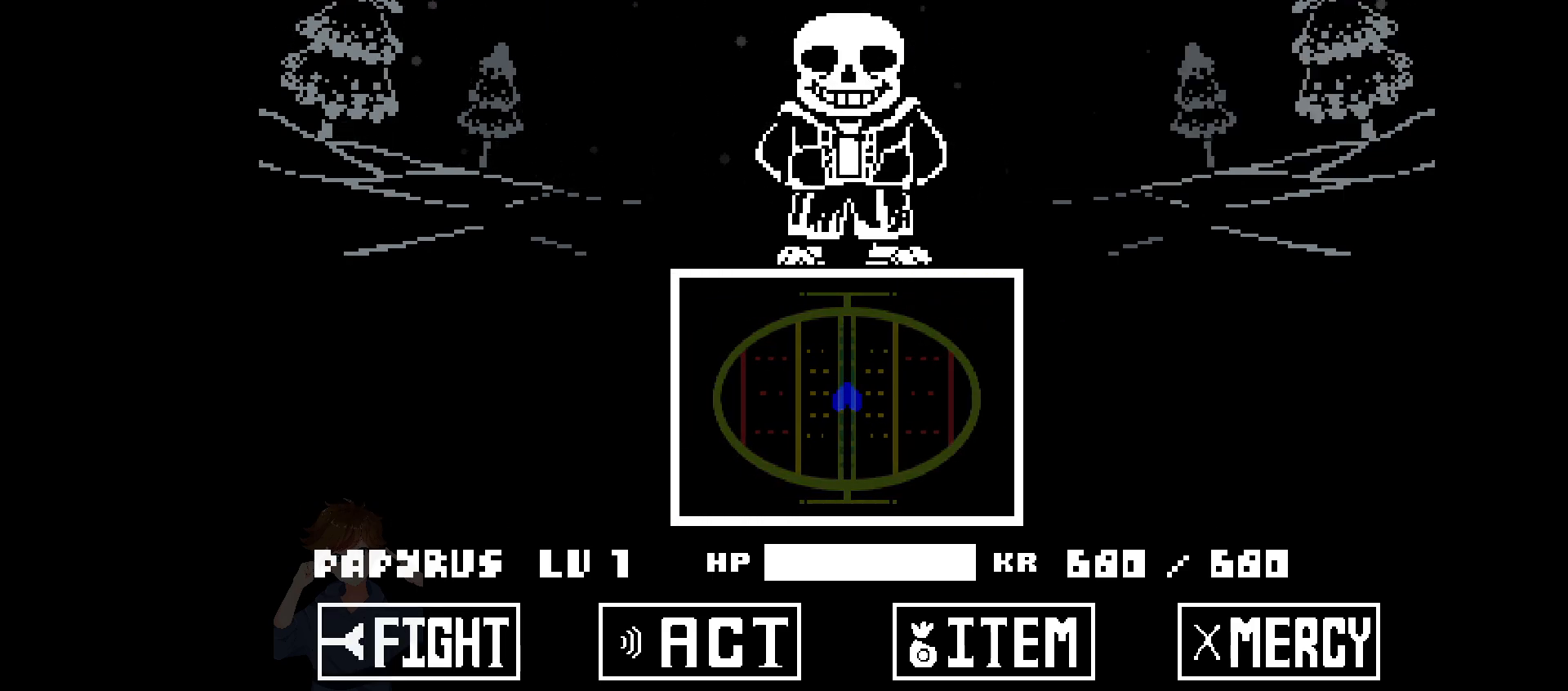
{"keys": [], "events": [[50, "x", "up"]]}
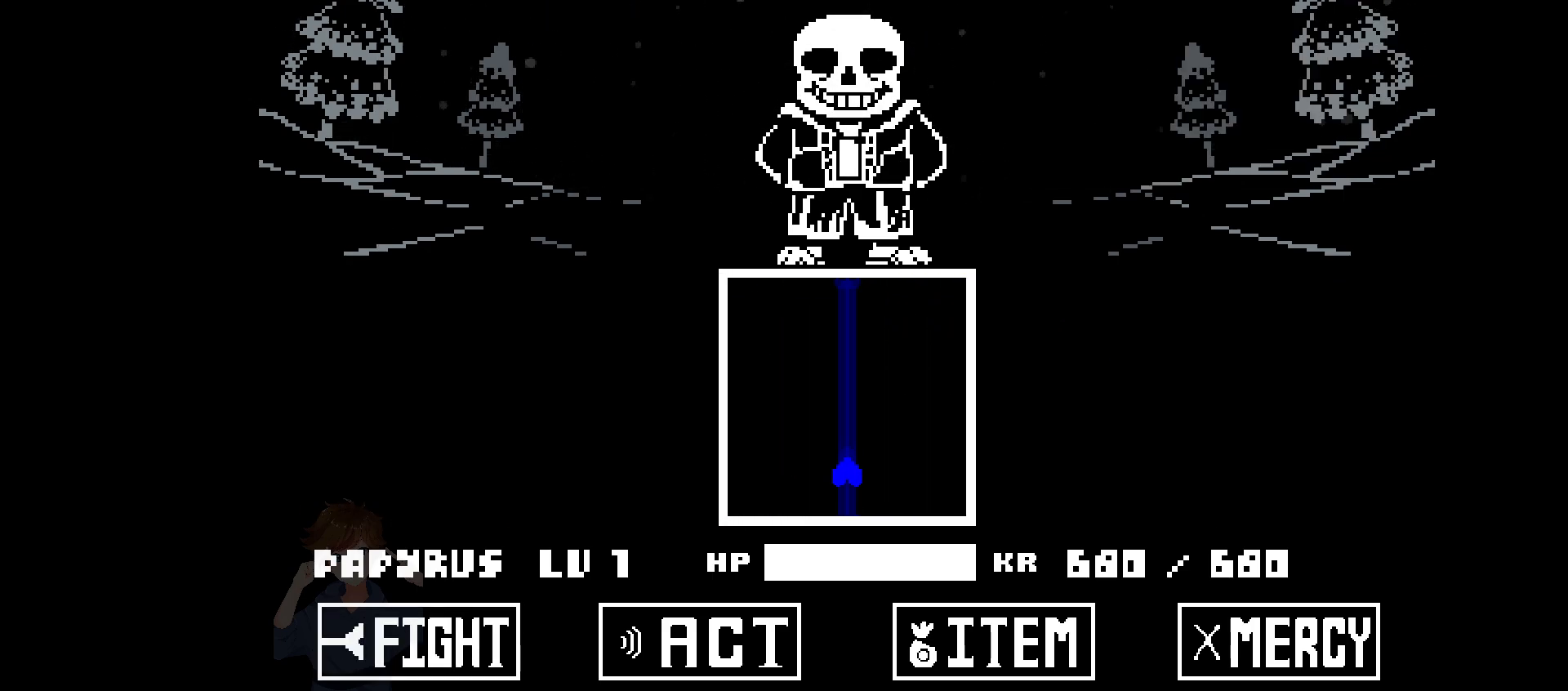
{"keys": [], "events": []}
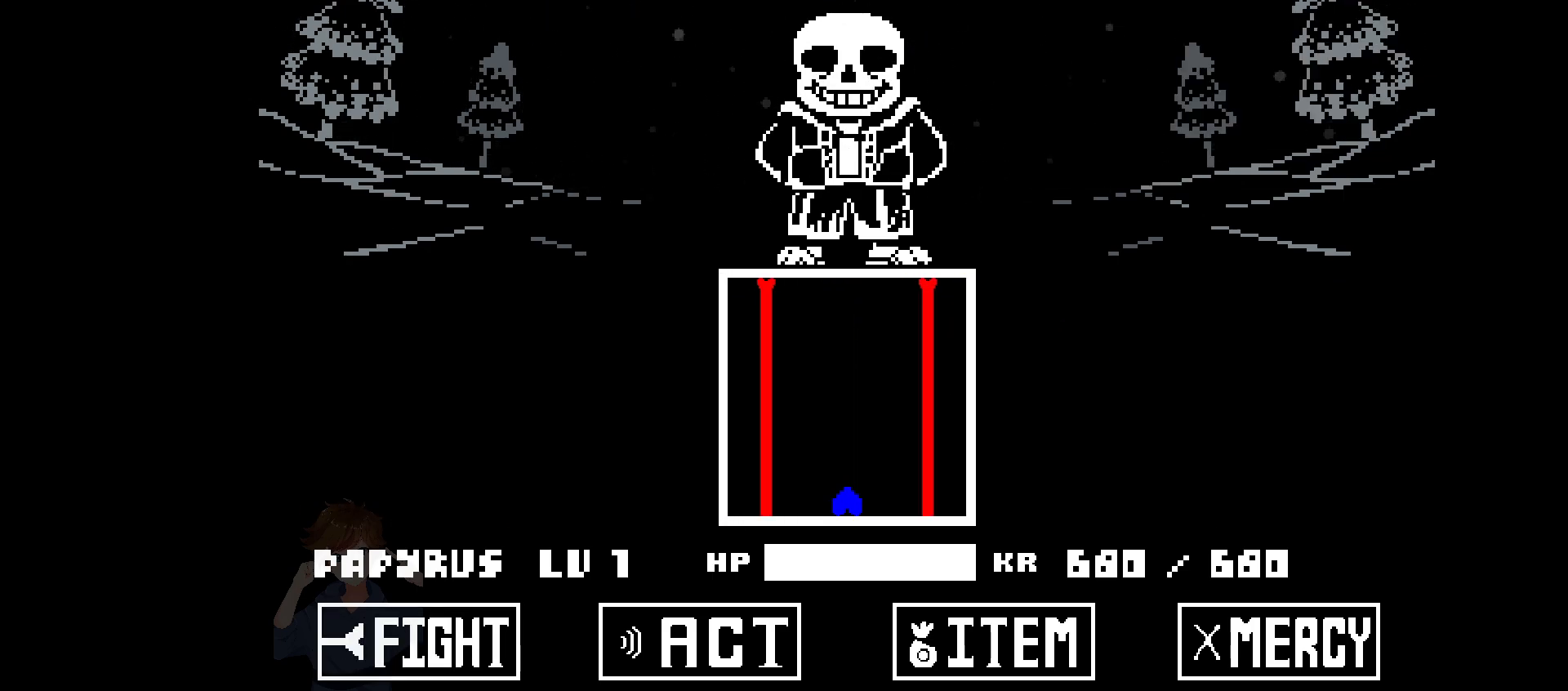
{"keys": [], "events": []}
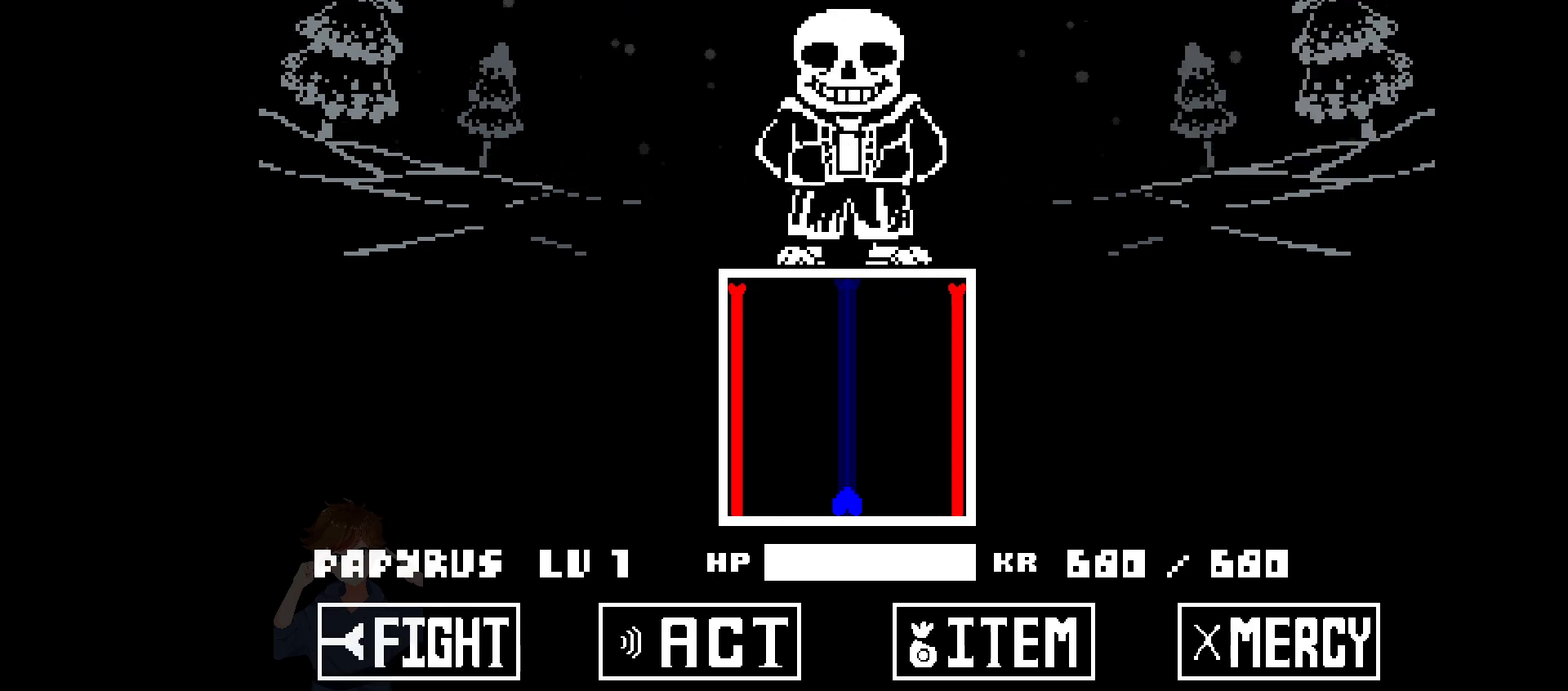
{"keys": ["up"], "events": [[367, "up", "down"]]}
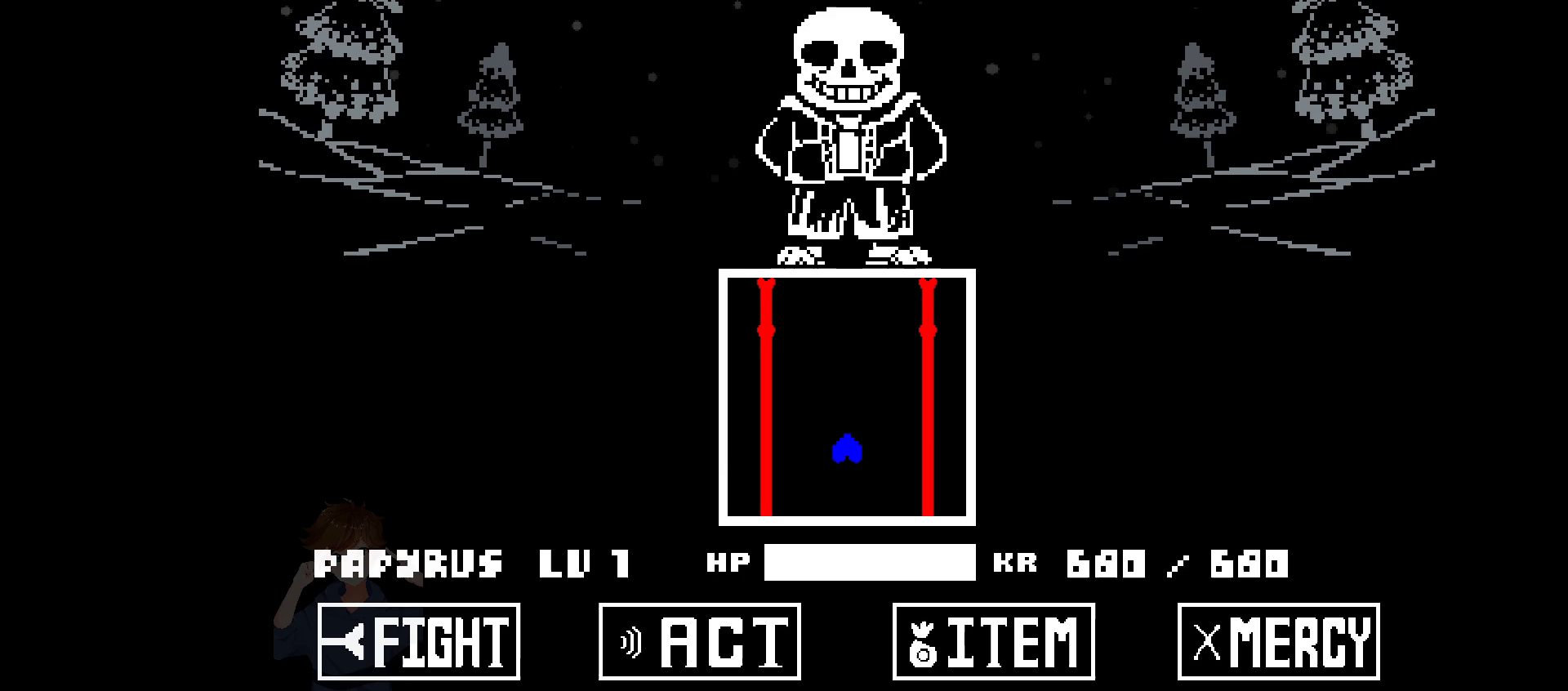
{"keys": [], "events": [[333, "up", "up"]]}
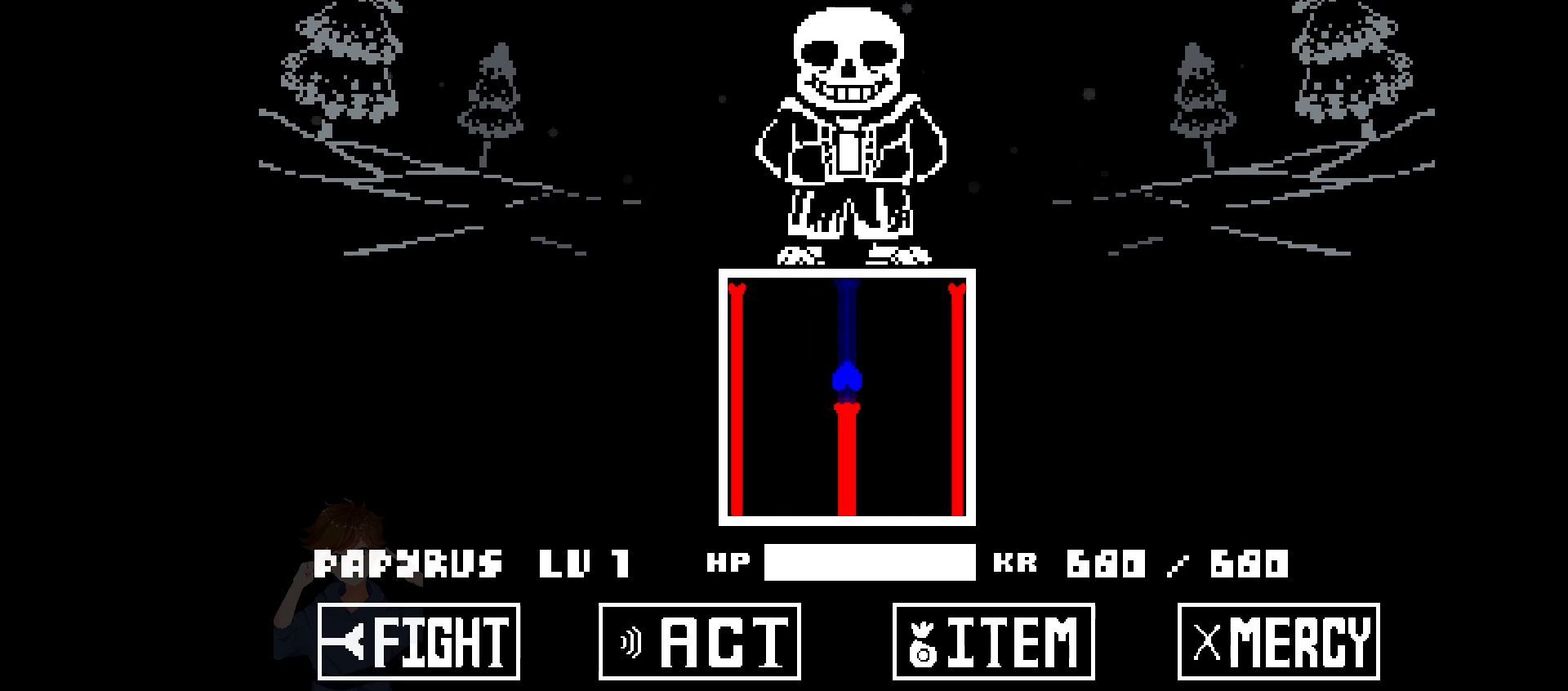
{"keys": ["up"], "events": [[250, "up", "down"]]}
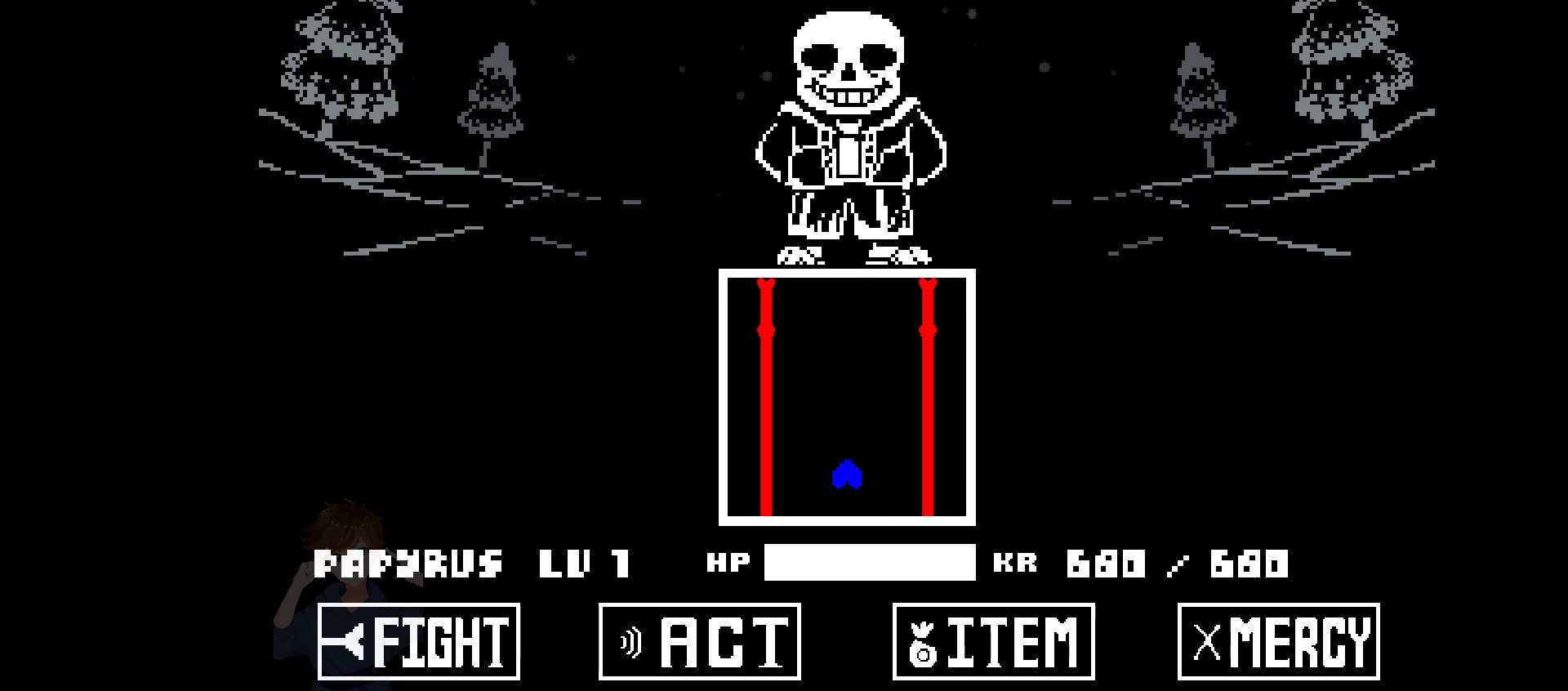
{"keys": [], "events": [[317, "up", "up"]]}
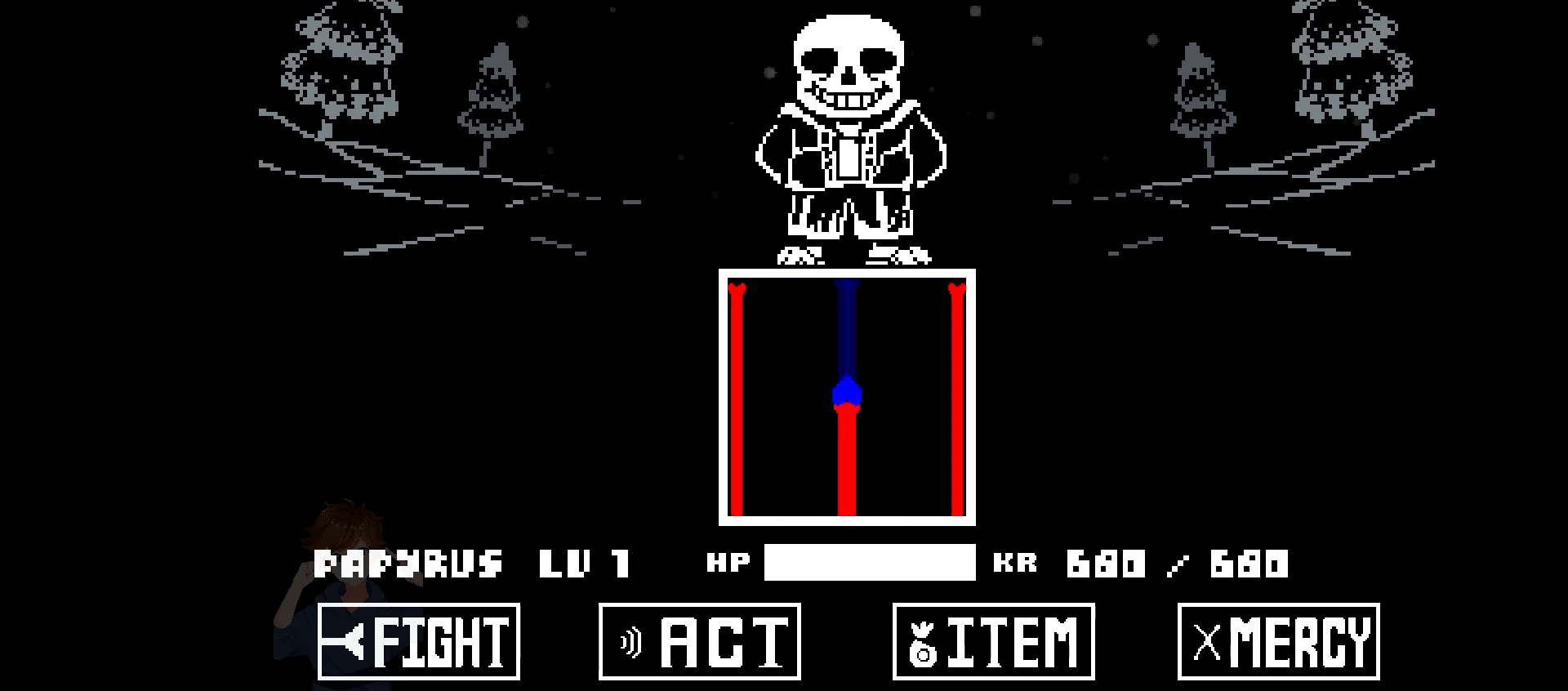
{"keys": ["up"], "events": [[17, "up", "down"]]}
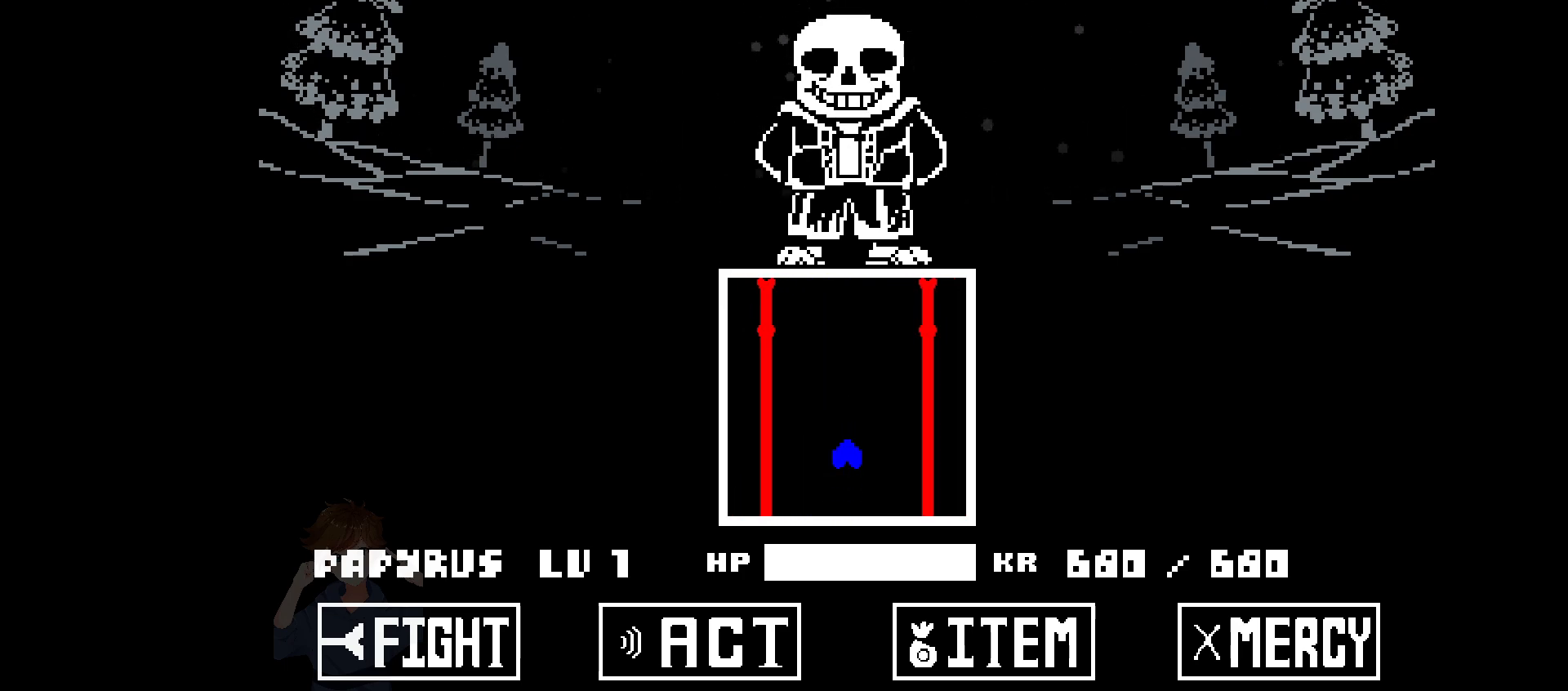
{"keys": ["up"], "events": [[350, "up", "up"], [450, "up", "down"]]}
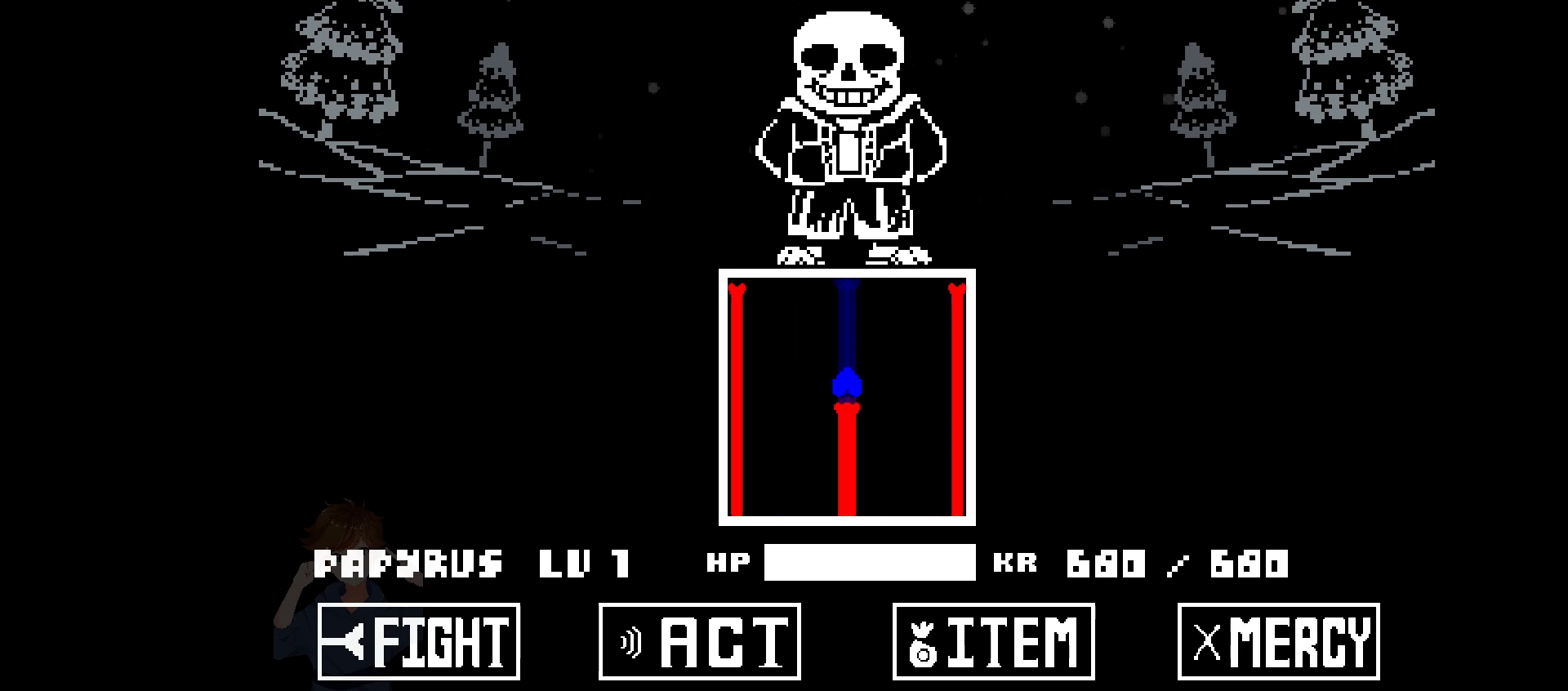
{"keys": ["up"], "events": []}
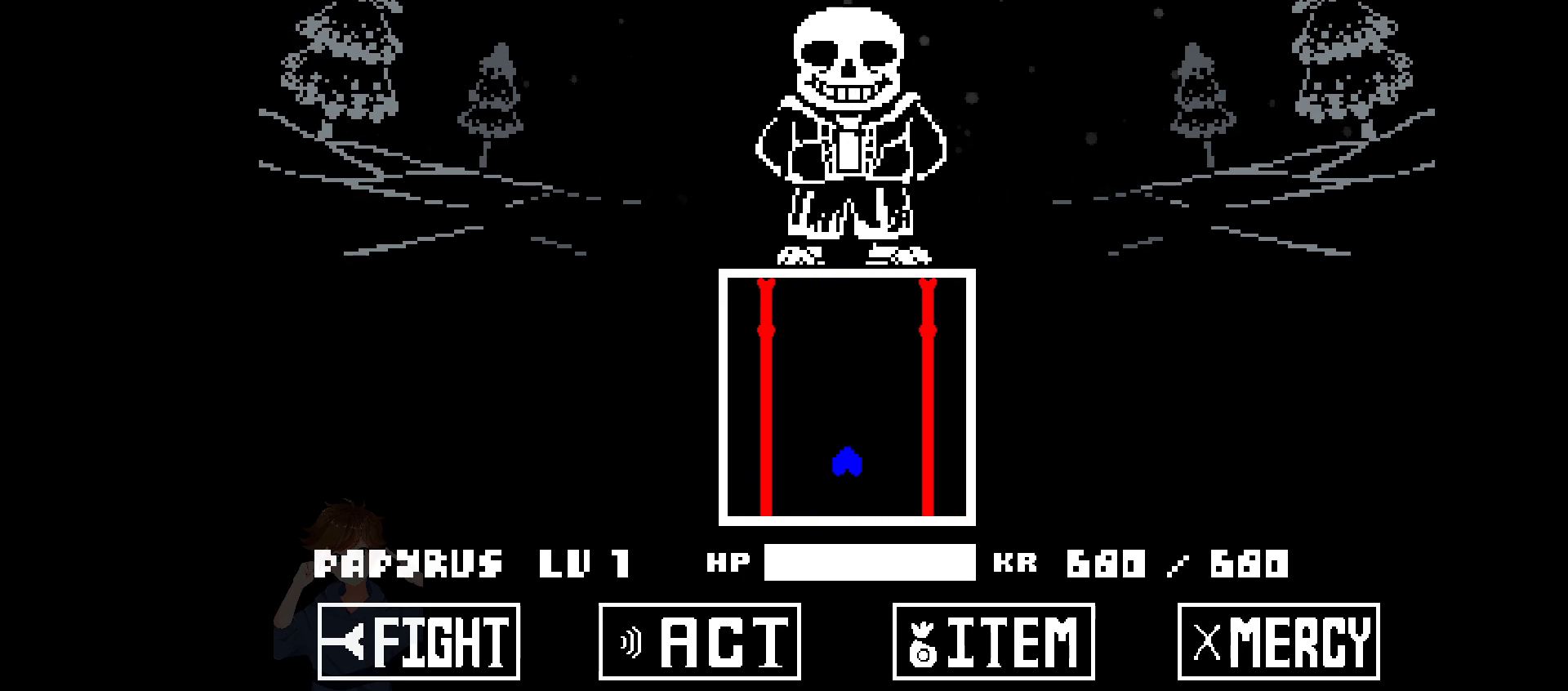
{"keys": ["up"], "events": [[333, "up", "up"], [483, "up", "down"]]}
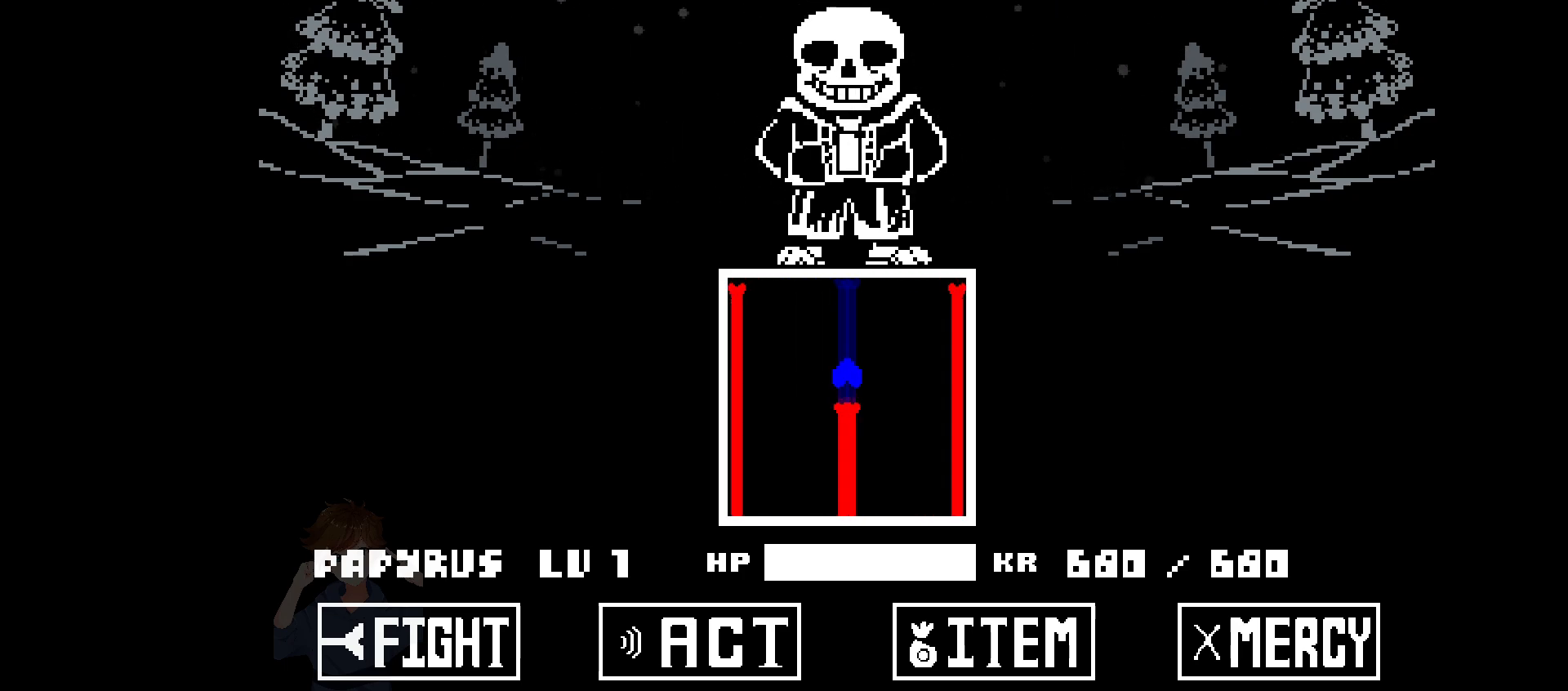
{"keys": ["up"], "events": []}
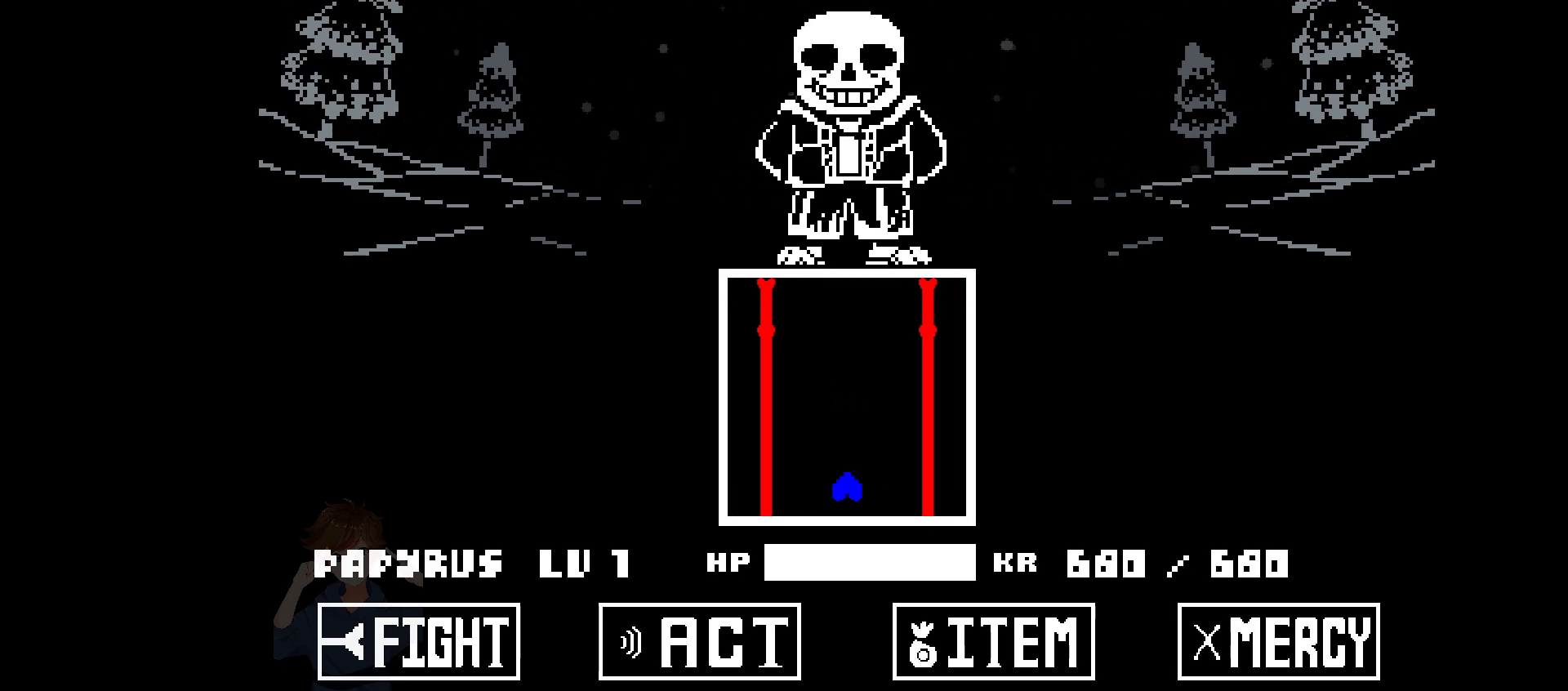
{"keys": [], "events": [[367, "up", "up"]]}
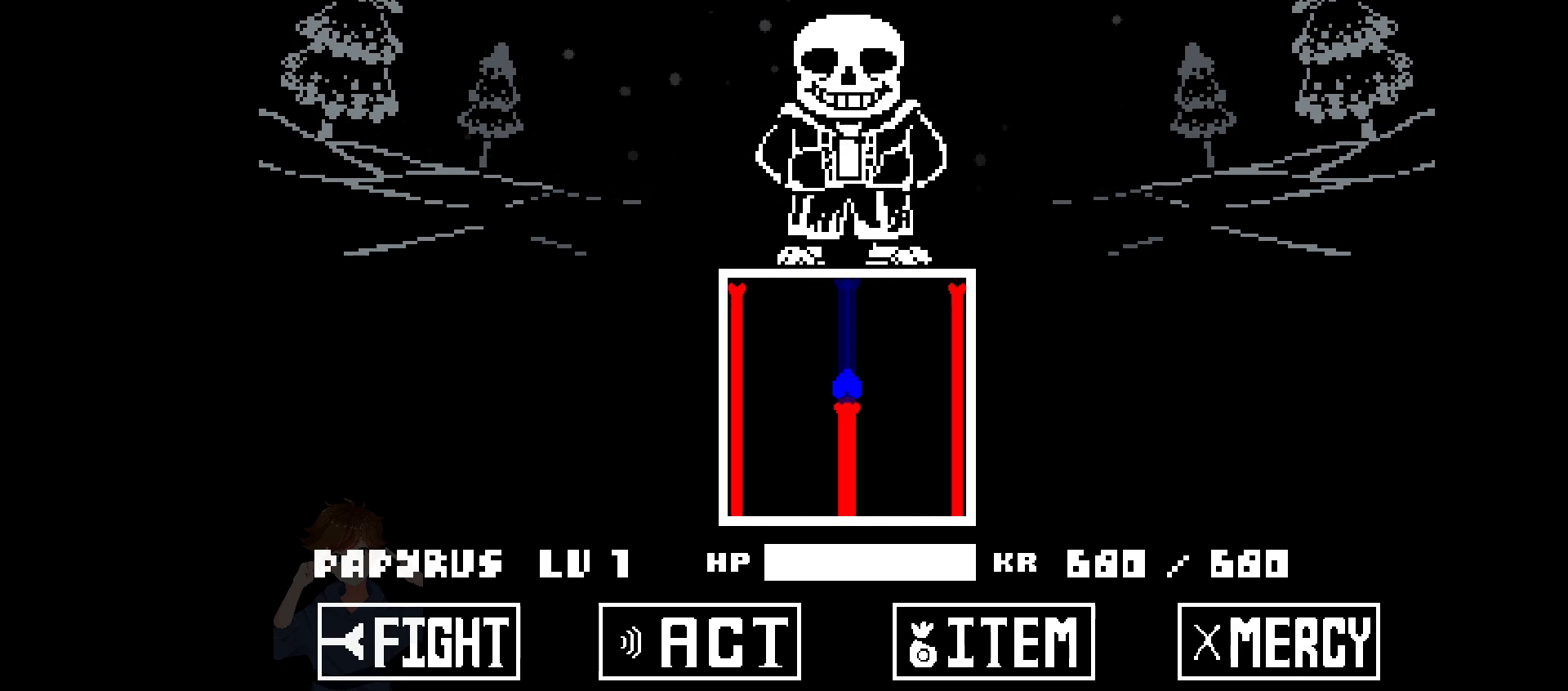
{"keys": ["up"], "events": [[17, "up", "down"]]}